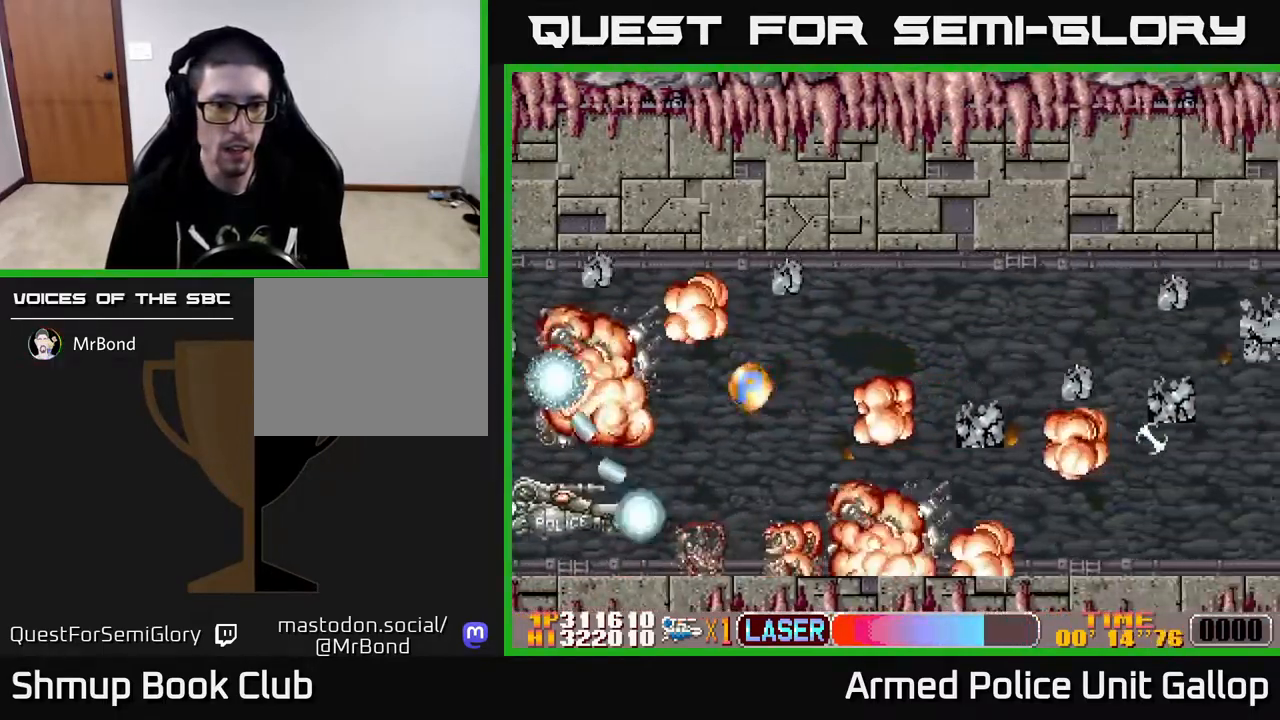
Gameplay with a controller (Xbox layout); each line is a JSON object with the inputs held at the frame after it. "events" lists button and stick changes between this image and that frame as [ms after this image, input, new state], when the widget could be followed in between.
{"buttons": ["B", "DPAD_UP"], "left_stick": "center", "right_stick": "center", "events": [[33, "DPAD_LEFT", "up"], [67, "DPAD_RIGHT", "down"], [83, "DPAD_UP", "down"], [184, "DPAD_RIGHT", "up"], [300, "DPAD_LEFT", "down"], [484, "DPAD_LEFT", "up"]]}
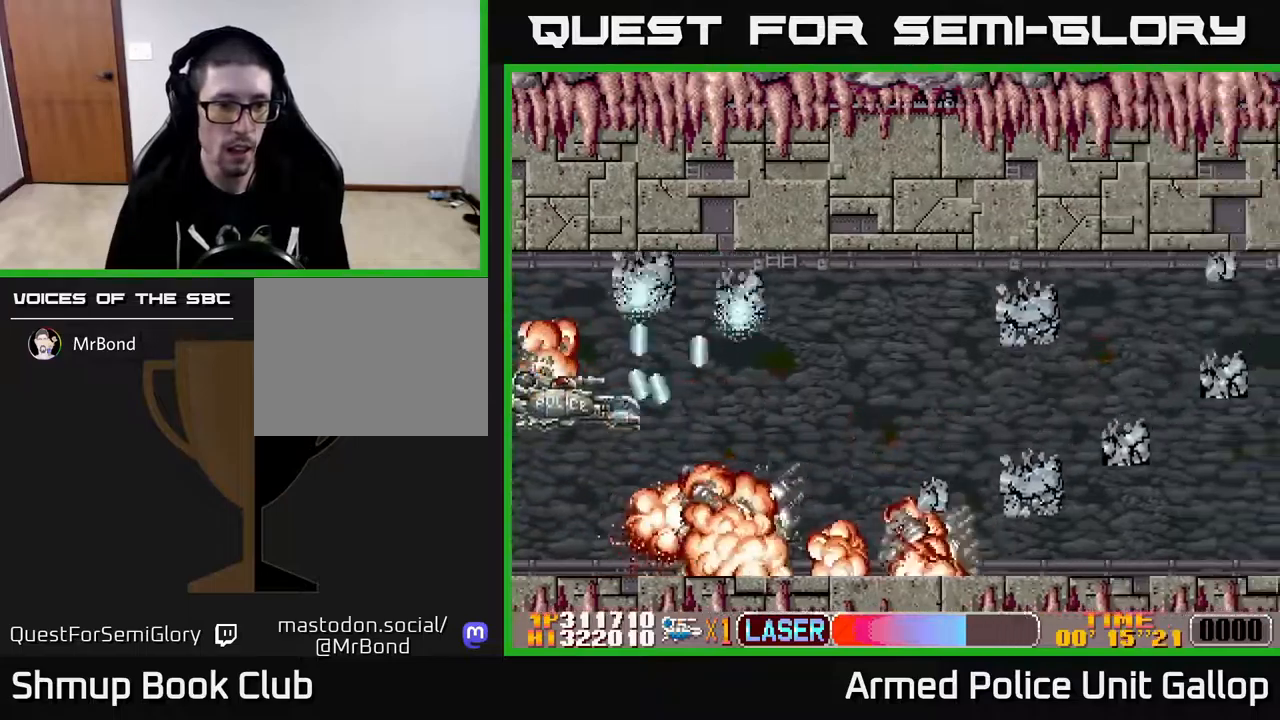
{"buttons": ["A", "DPAD_LEFT"], "left_stick": "center", "right_stick": "center"}
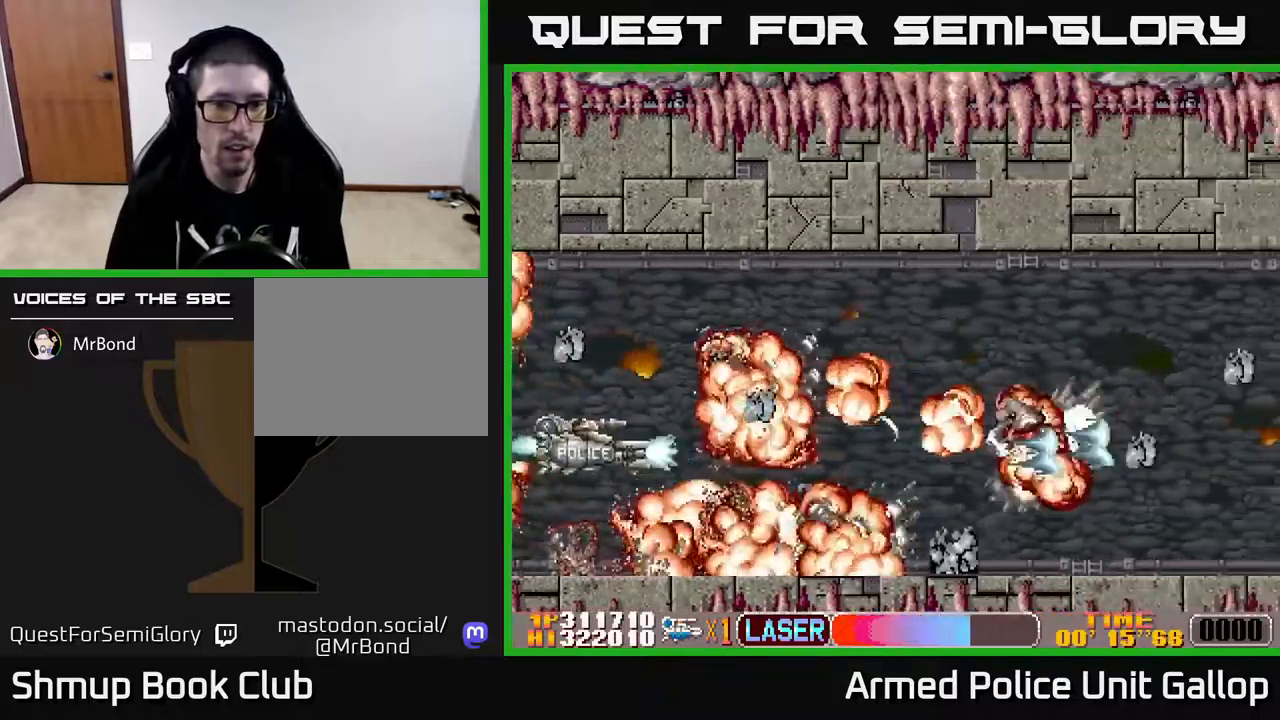
{"buttons": ["B", "DPAD_UP"], "left_stick": "center", "right_stick": "center"}
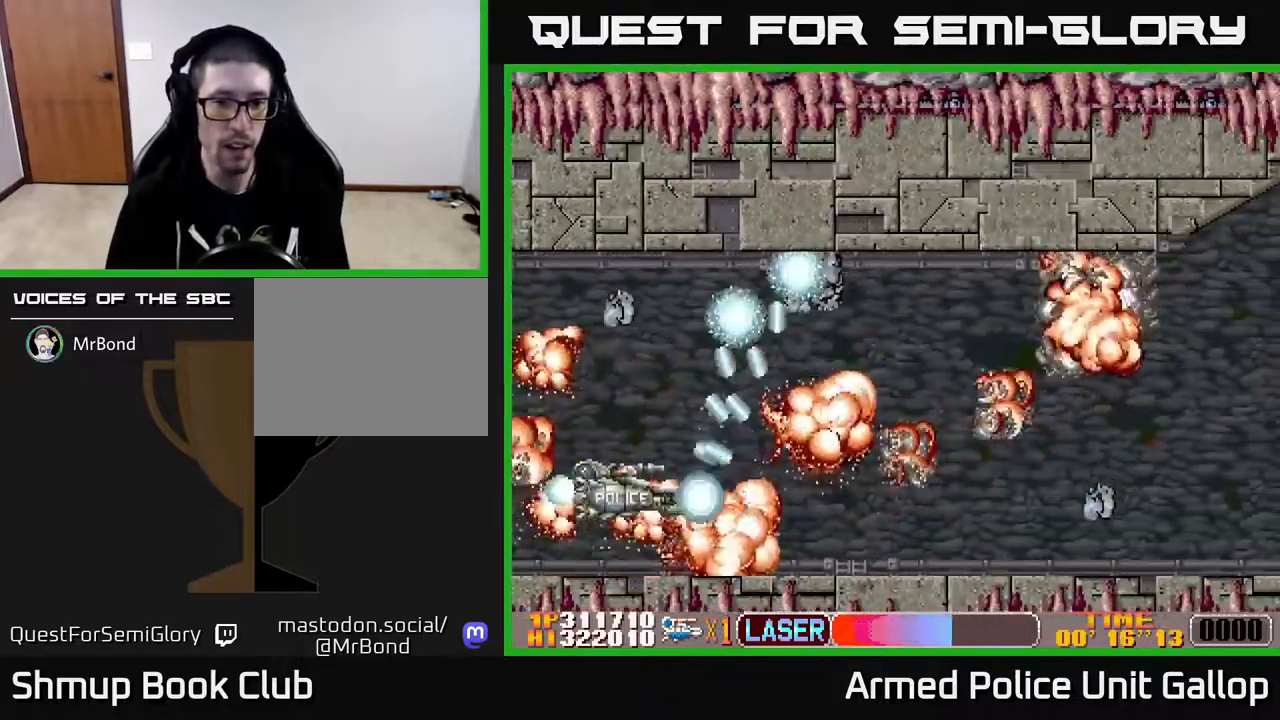
{"buttons": ["B", "DPAD_LEFT"], "left_stick": "center", "right_stick": "center"}
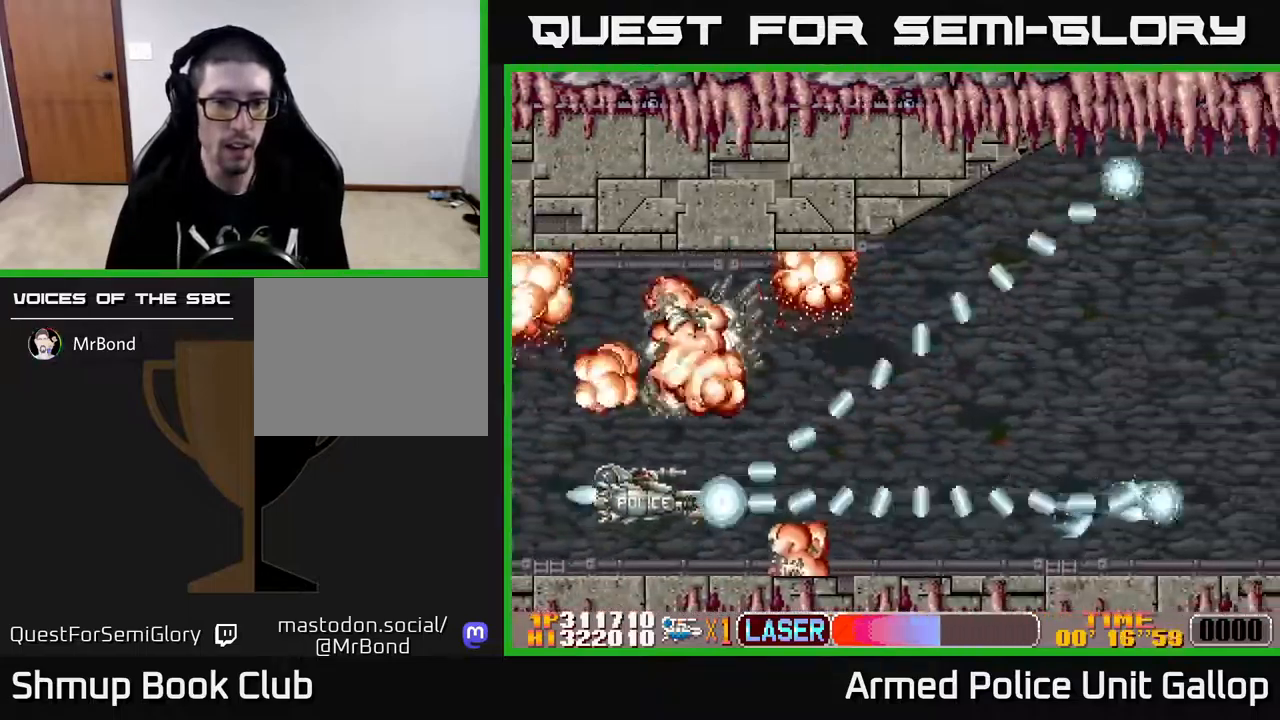
{"buttons": ["A", "DPAD_UP", "DPAD_RIGHT"], "left_stick": "center", "right_stick": "center", "events": [[34, "DPAD_DOWN", "down"], [167, "DPAD_LEFT", "up"], [184, "A", "down"], [184, "DPAD_RIGHT", "down"], [200, "DPAD_DOWN", "up"], [234, "B", "up"], [284, "DPAD_UP", "down"]]}
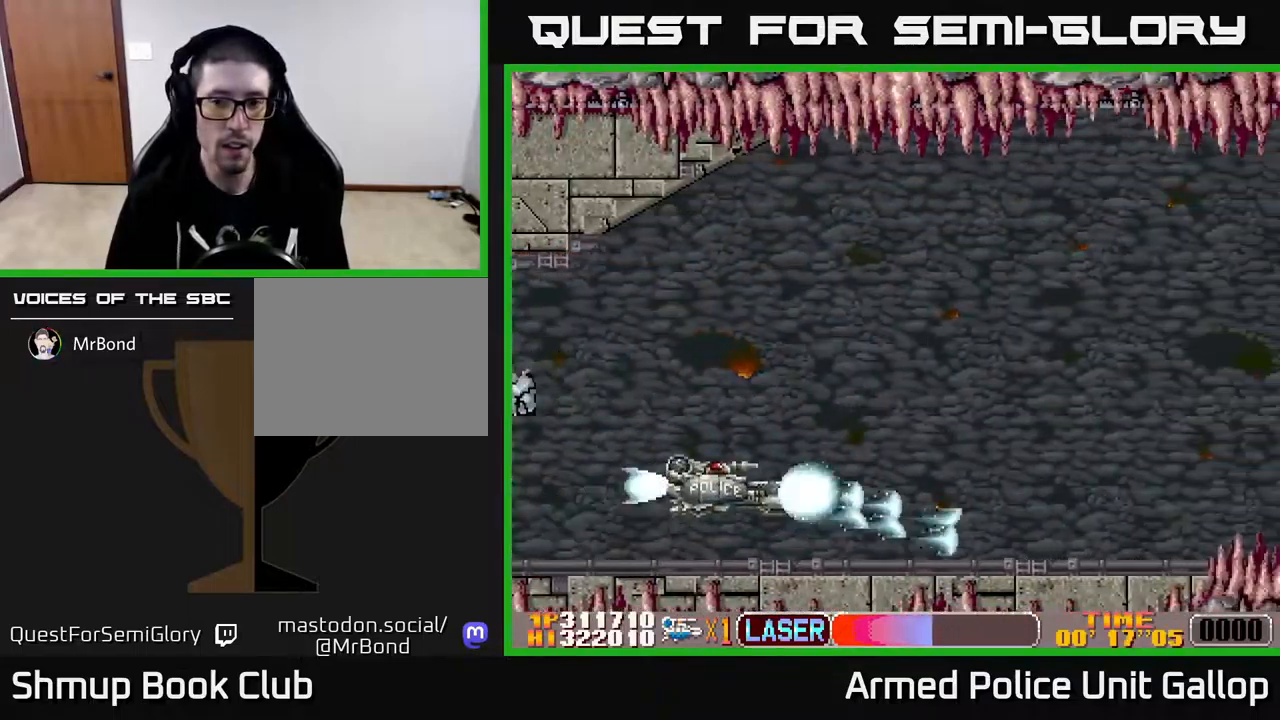
{"buttons": ["A"], "left_stick": "center", "right_stick": "center", "events": [[134, "DPAD_RIGHT", "up"], [484, "DPAD_UP", "up"]]}
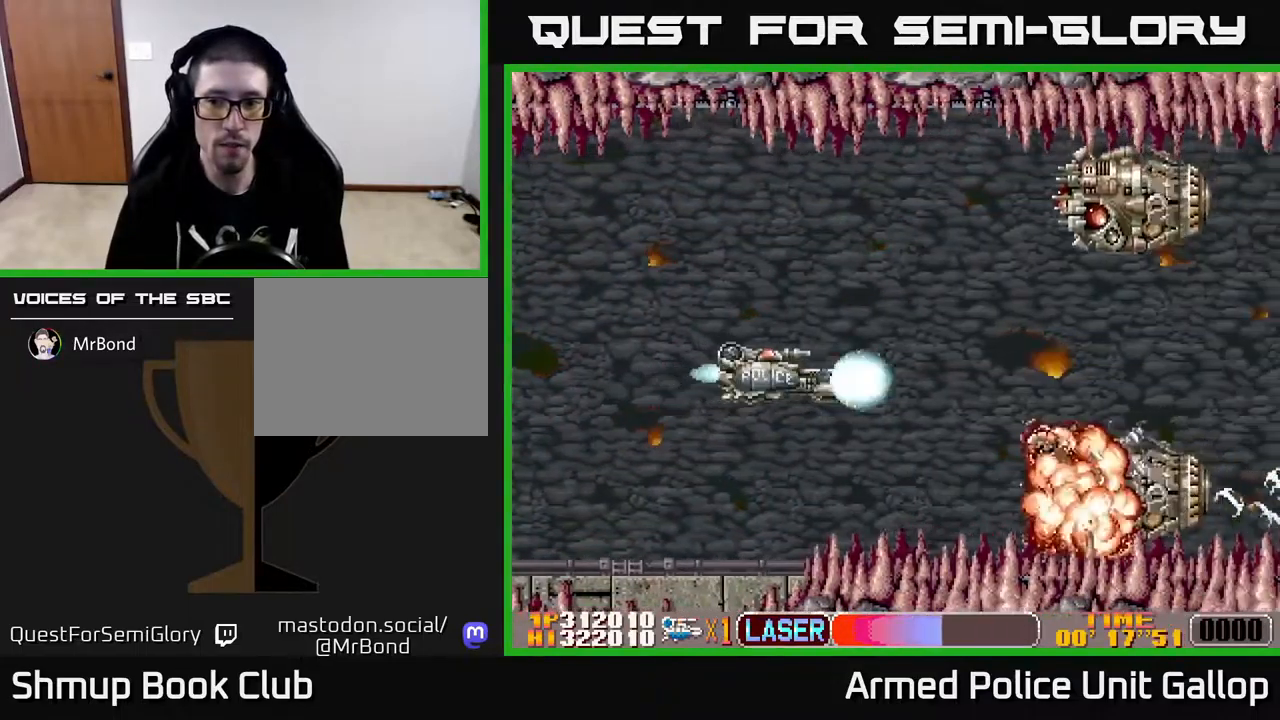
{"buttons": ["A", "DPAD_RIGHT"], "left_stick": "center", "right_stick": "center", "events": [[100, "DPAD_LEFT", "down"], [250, "DPAD_LEFT", "up"], [284, "DPAD_DOWN", "down"], [317, "DPAD_DOWN", "up"], [417, "DPAD_RIGHT", "down"]]}
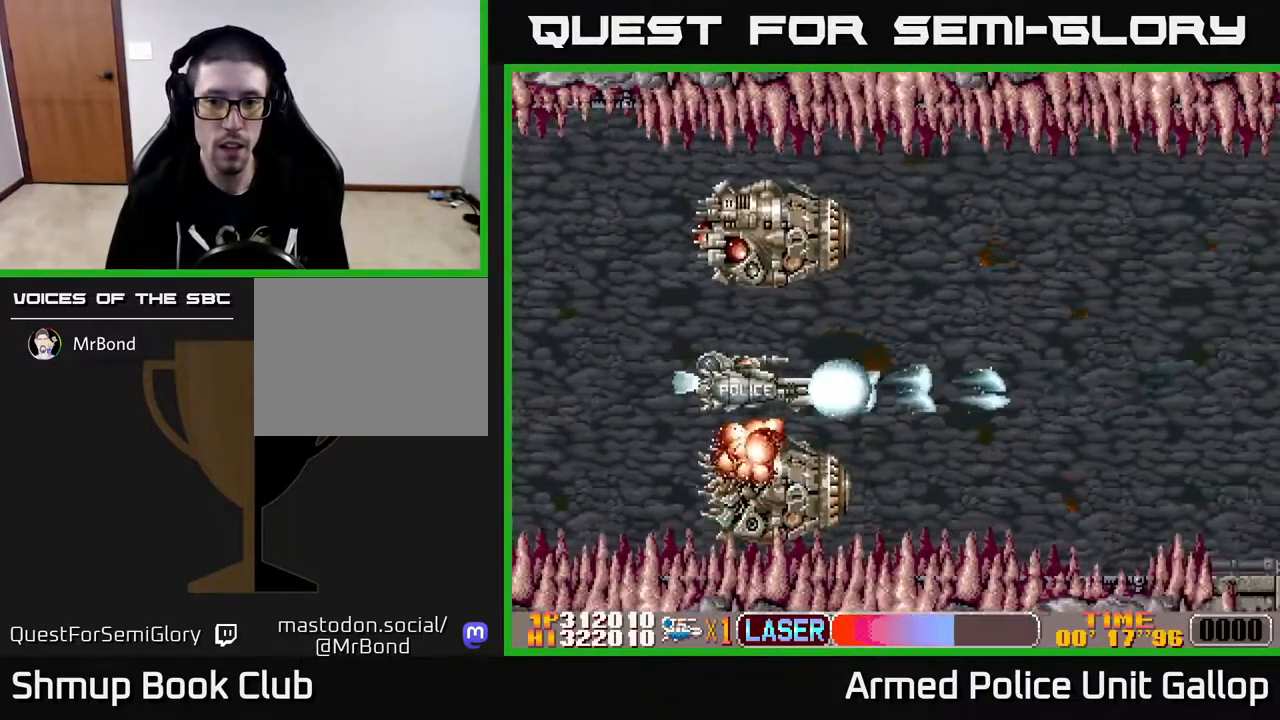
{"buttons": ["A", "DPAD_UP", "DPAD_LEFT"], "left_stick": "center", "right_stick": "center", "events": [[34, "DPAD_RIGHT", "up"], [200, "DPAD_UP", "down"], [234, "DPAD_LEFT", "down"], [300, "DPAD_UP", "up"], [334, "DPAD_LEFT", "up"], [384, "DPAD_LEFT", "down"], [400, "DPAD_UP", "down"]]}
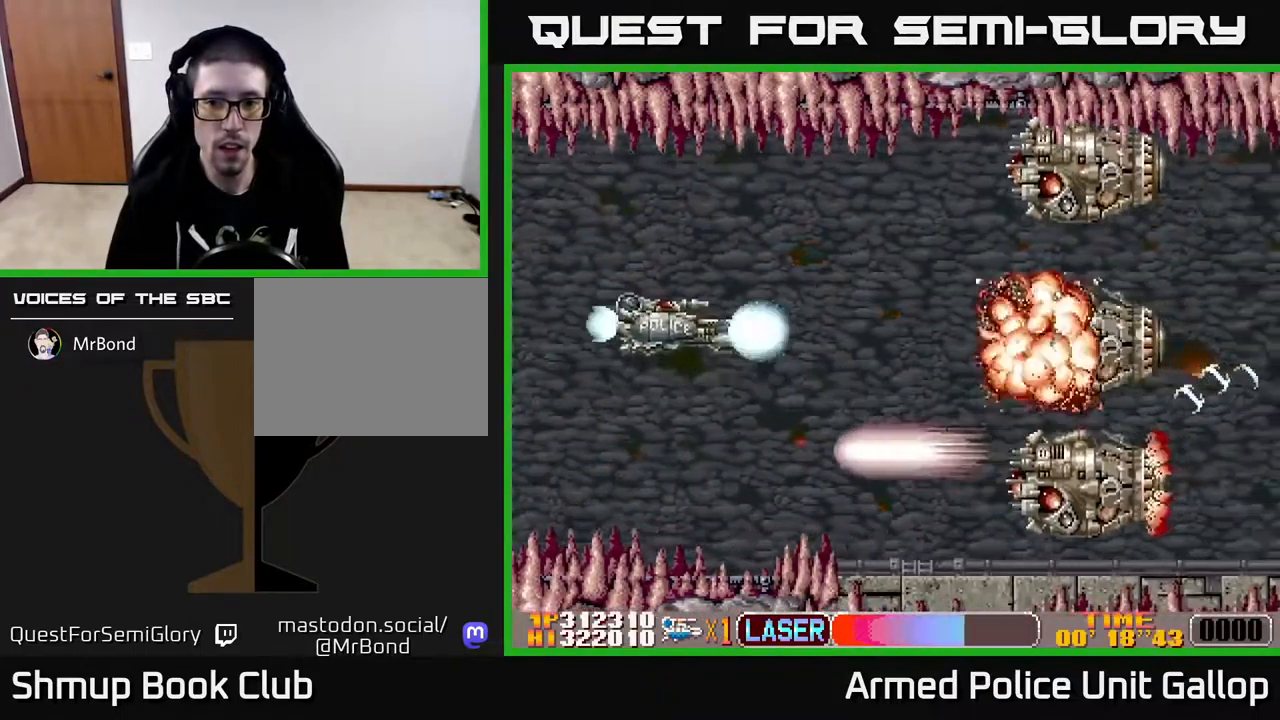
{"buttons": ["A", "DPAD_DOWN", "DPAD_LEFT"], "left_stick": "center", "right_stick": "center", "events": [[67, "DPAD_LEFT", "up"], [134, "DPAD_UP", "up"], [384, "DPAD_LEFT", "down"], [400, "DPAD_DOWN", "down"]]}
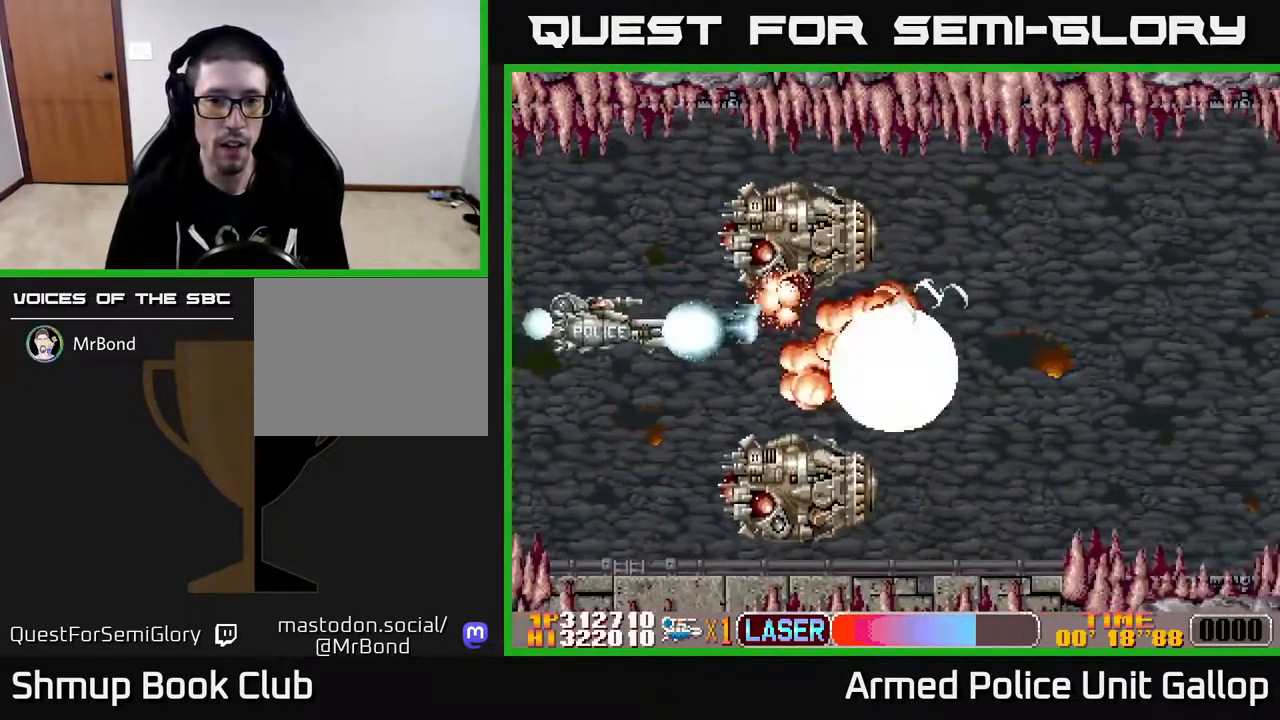
{"buttons": ["A", "DPAD_RIGHT"], "left_stick": "center", "right_stick": "center", "events": [[84, "DPAD_LEFT", "up"], [134, "DPAD_RIGHT", "down"], [150, "DPAD_DOWN", "up"], [317, "DPAD_UP", "down"], [367, "DPAD_RIGHT", "up"], [467, "DPAD_RIGHT", "down"], [467, "DPAD_UP", "up"]]}
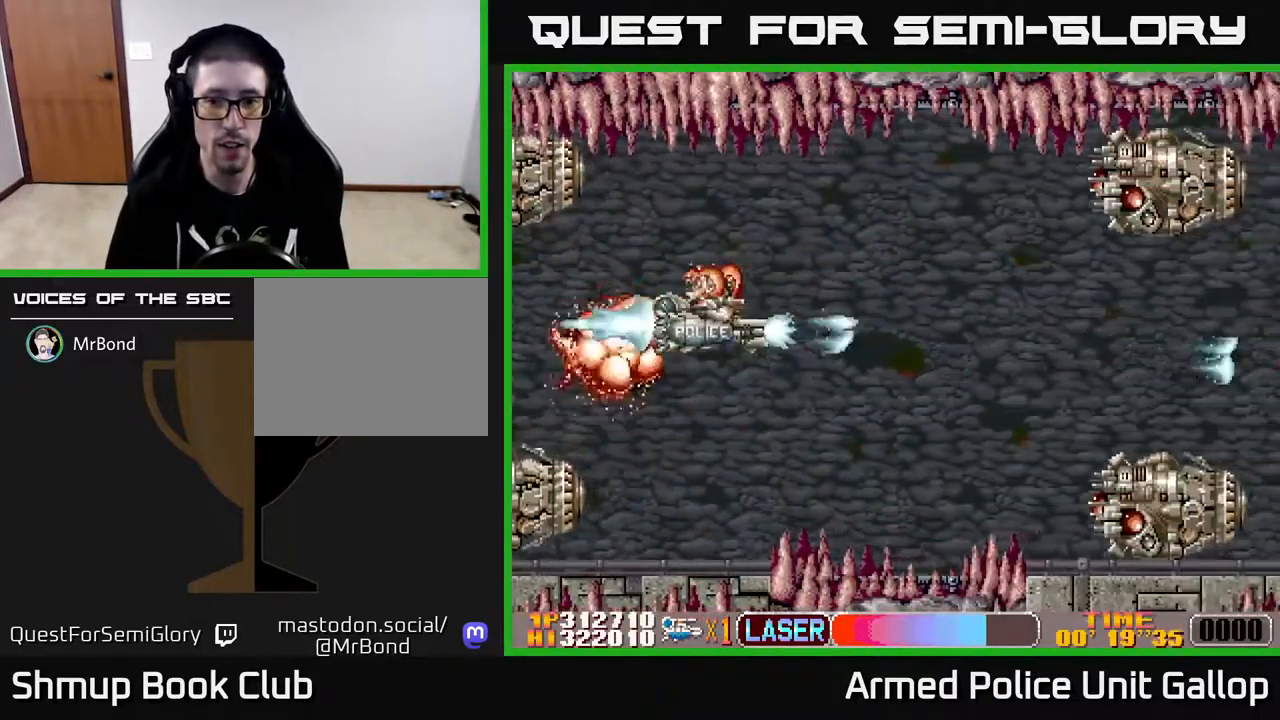
{"buttons": ["A", "DPAD_LEFT"], "left_stick": "center", "right_stick": "center", "events": [[100, "DPAD_RIGHT", "up"], [483, "DPAD_LEFT", "down"]]}
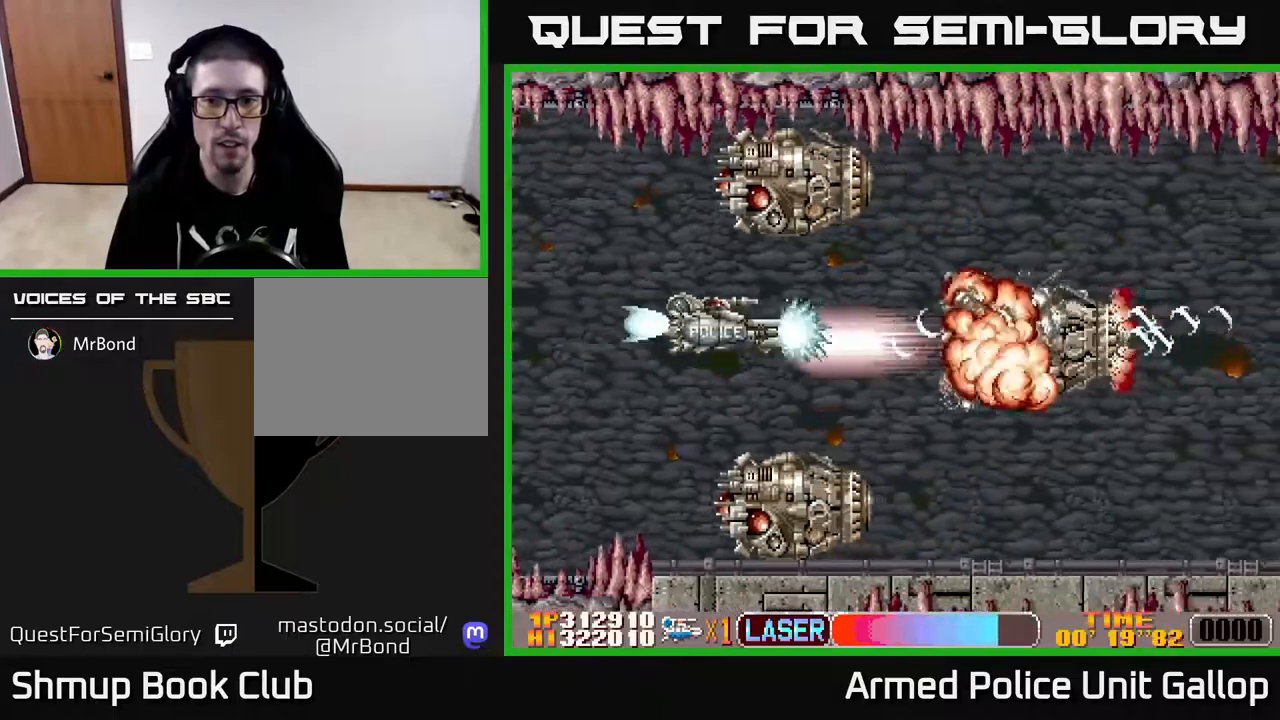
{"buttons": [], "left_stick": "center", "right_stick": "center", "events": [[100, "DPAD_UP", "down"], [150, "DPAD_LEFT", "up"], [233, "DPAD_UP", "up"], [500, "A", "up"]]}
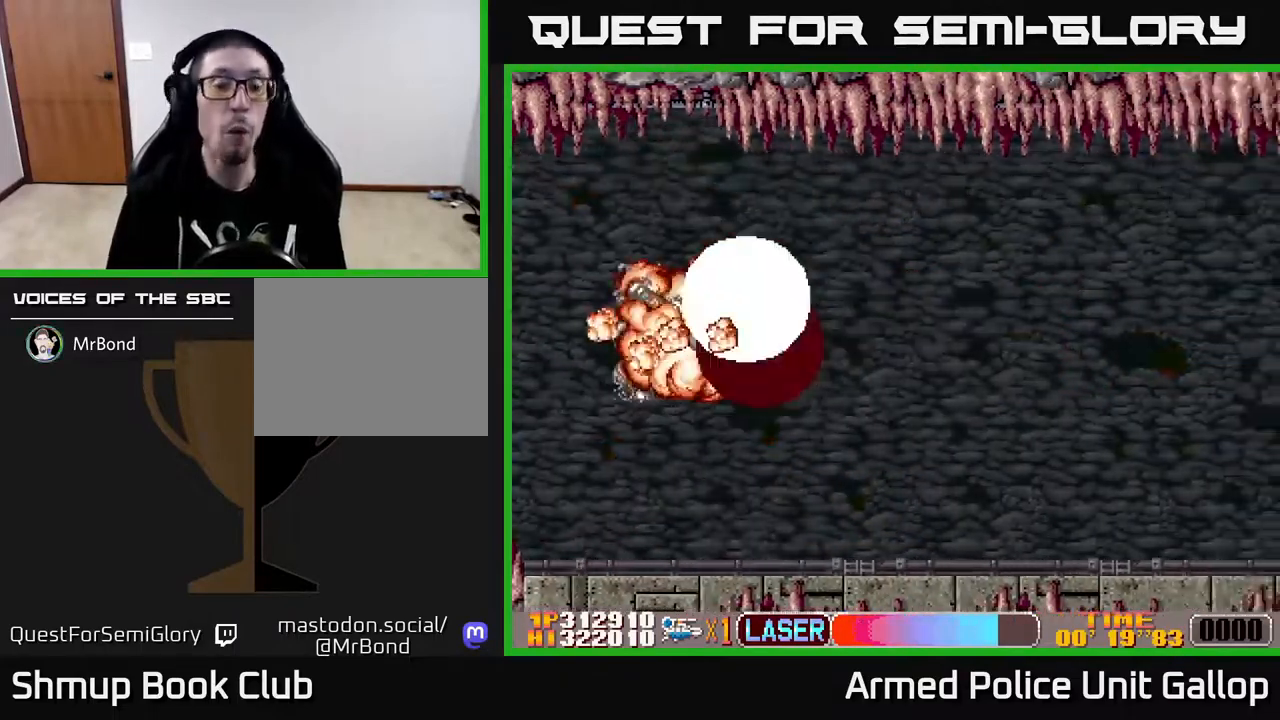
{"buttons": [], "left_stick": "center", "right_stick": "center", "events": [[50, "A", "down"], [133, "A", "up"]]}
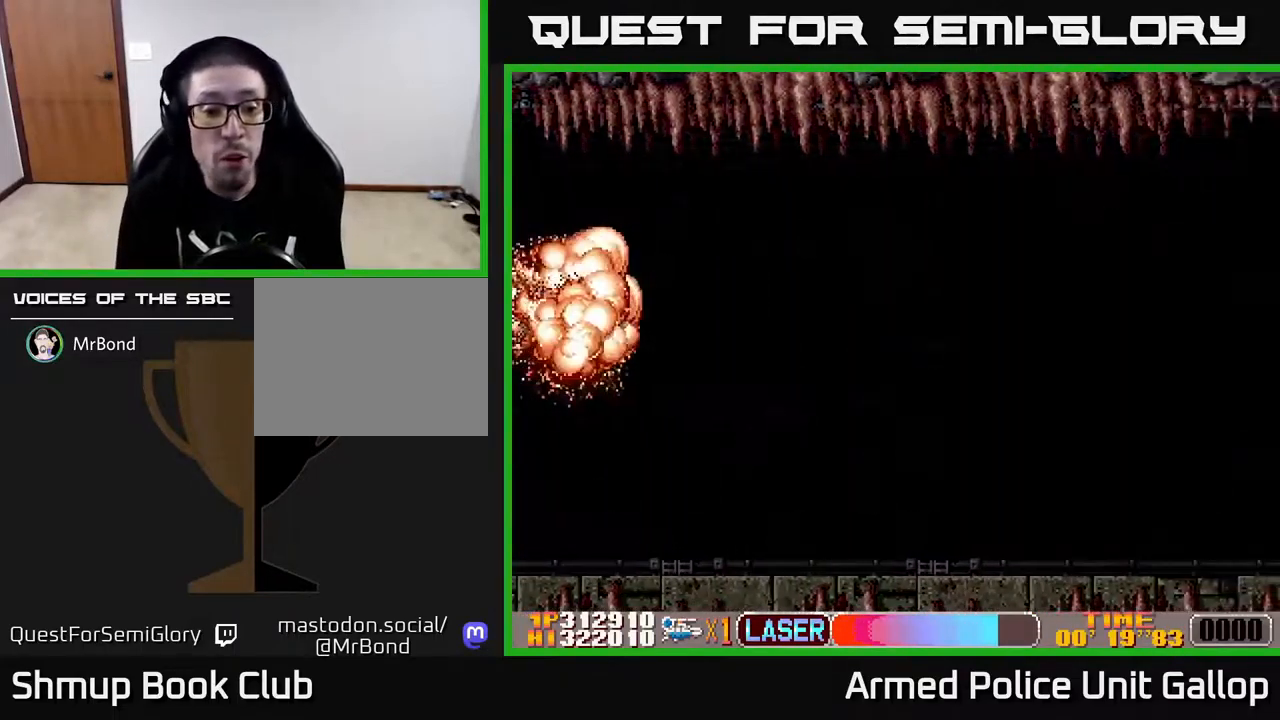
{"buttons": [], "left_stick": "center", "right_stick": "center", "events": []}
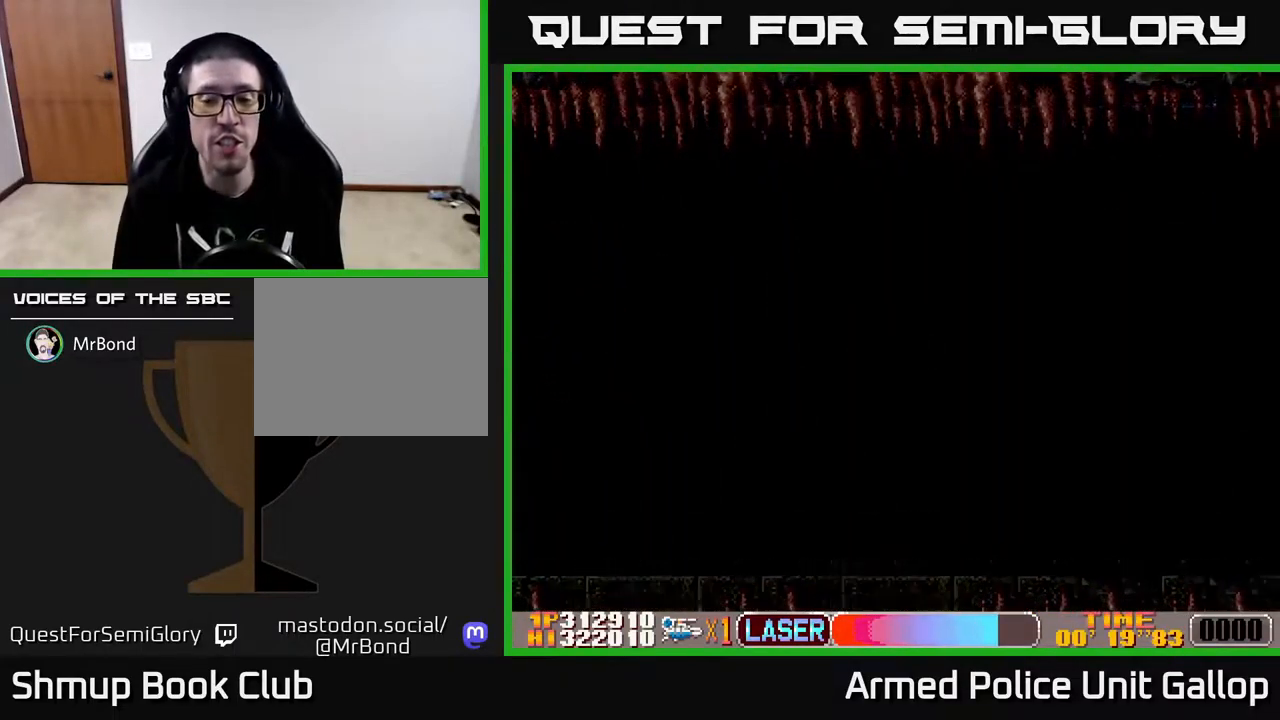
{"buttons": [], "left_stick": "center", "right_stick": "center", "events": [[50, "A", "down"], [133, "A", "up"]]}
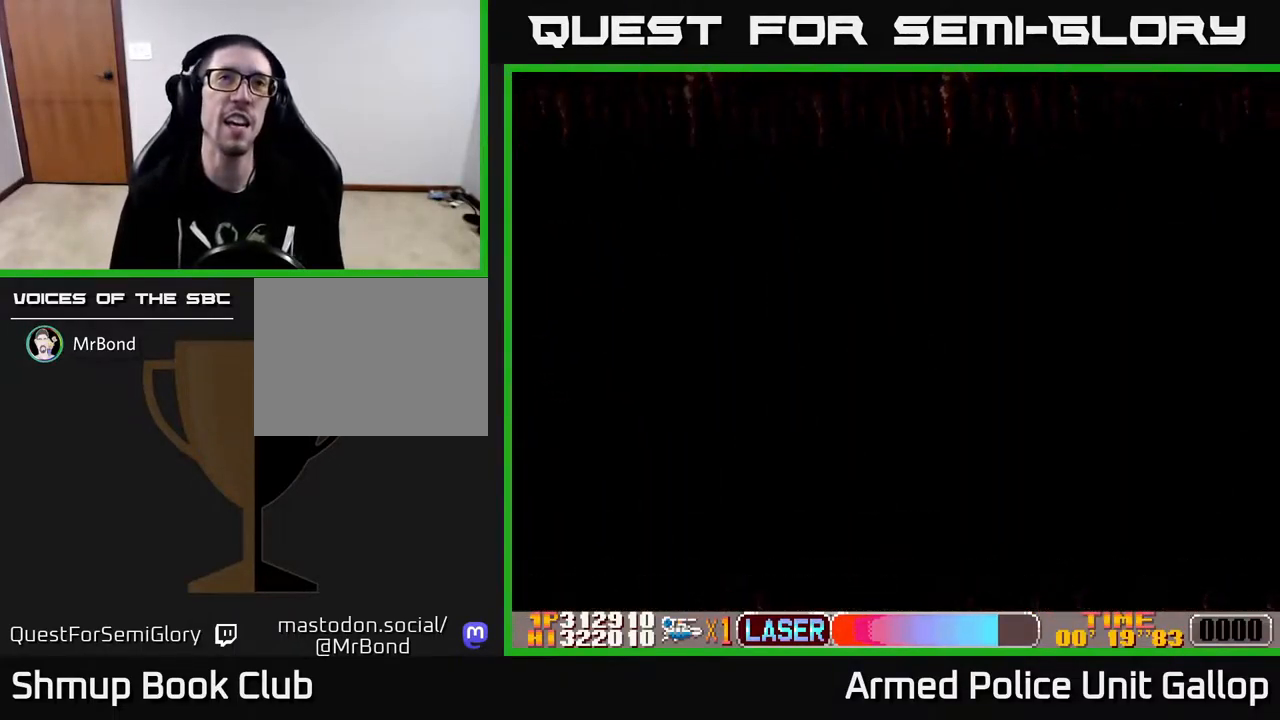
{"buttons": [], "left_stick": "center", "right_stick": "center", "events": []}
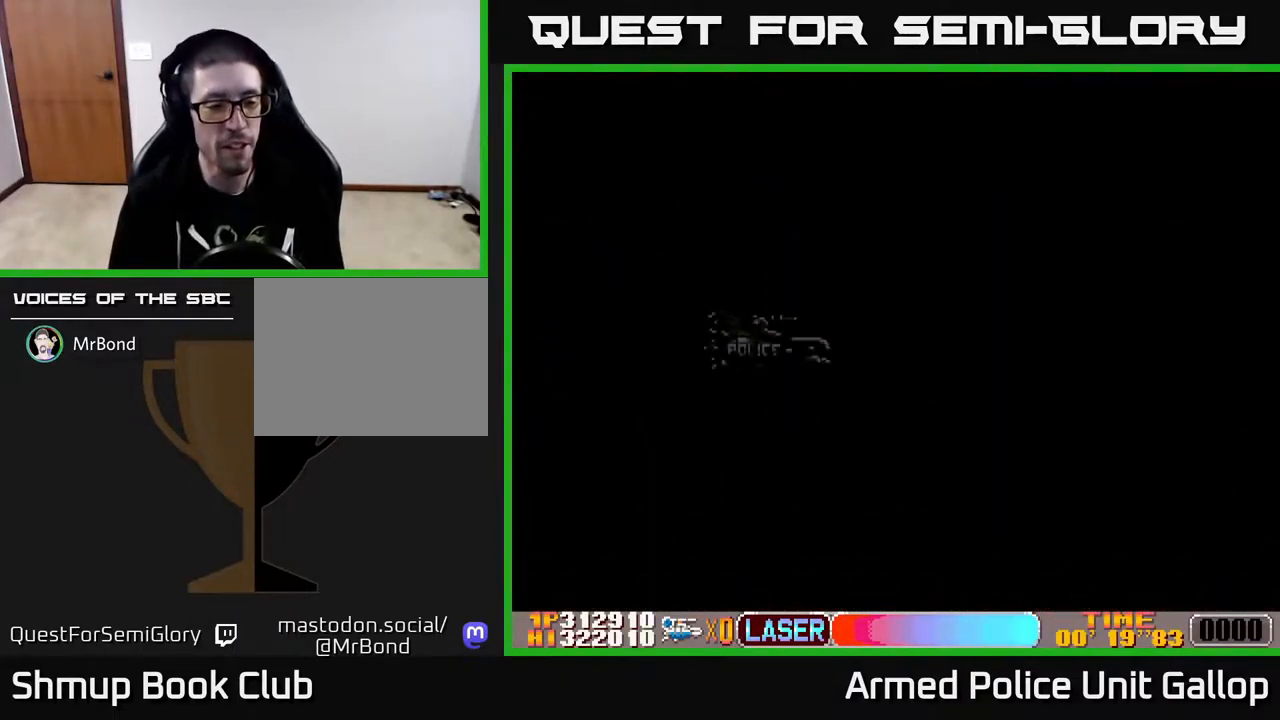
{"buttons": ["DPAD_RIGHT"], "left_stick": "center", "right_stick": "center", "events": [[483, "DPAD_RIGHT", "down"]]}
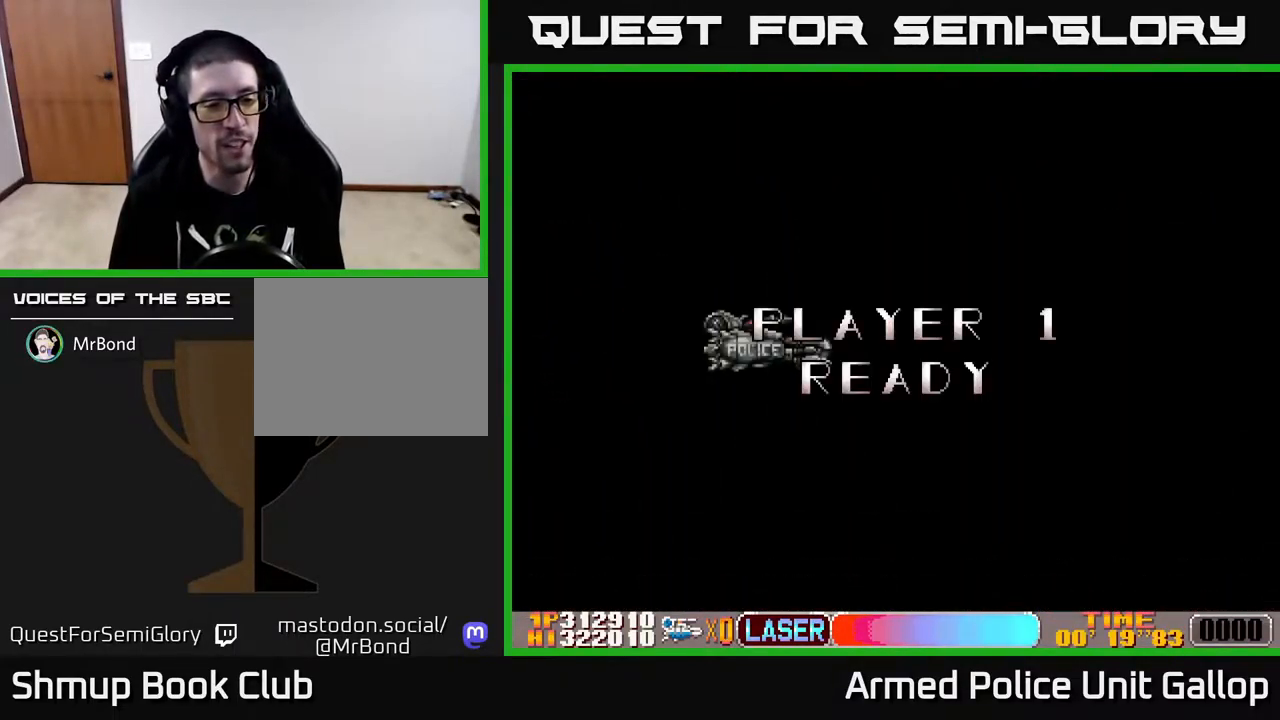
{"buttons": ["DPAD_RIGHT"], "left_stick": "center", "right_stick": "center", "events": []}
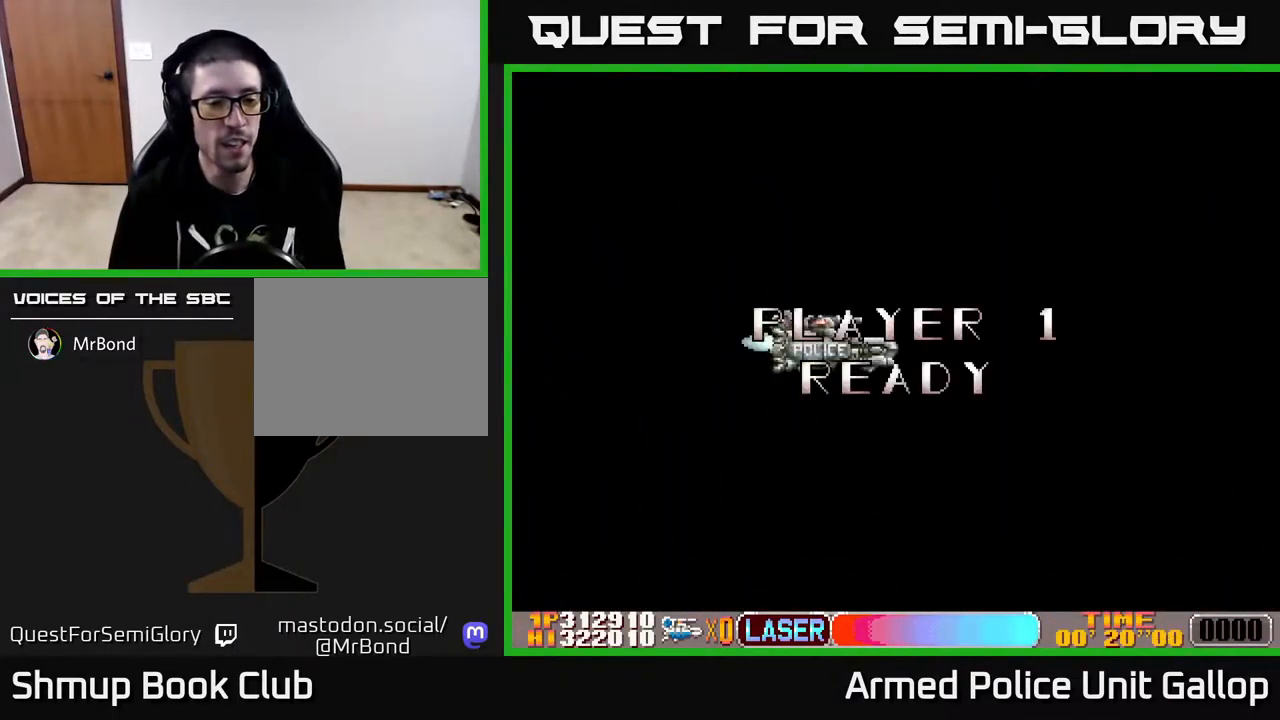
{"buttons": ["A", "DPAD_RIGHT"], "left_stick": "center", "right_stick": "center", "events": [[116, "A", "down"]]}
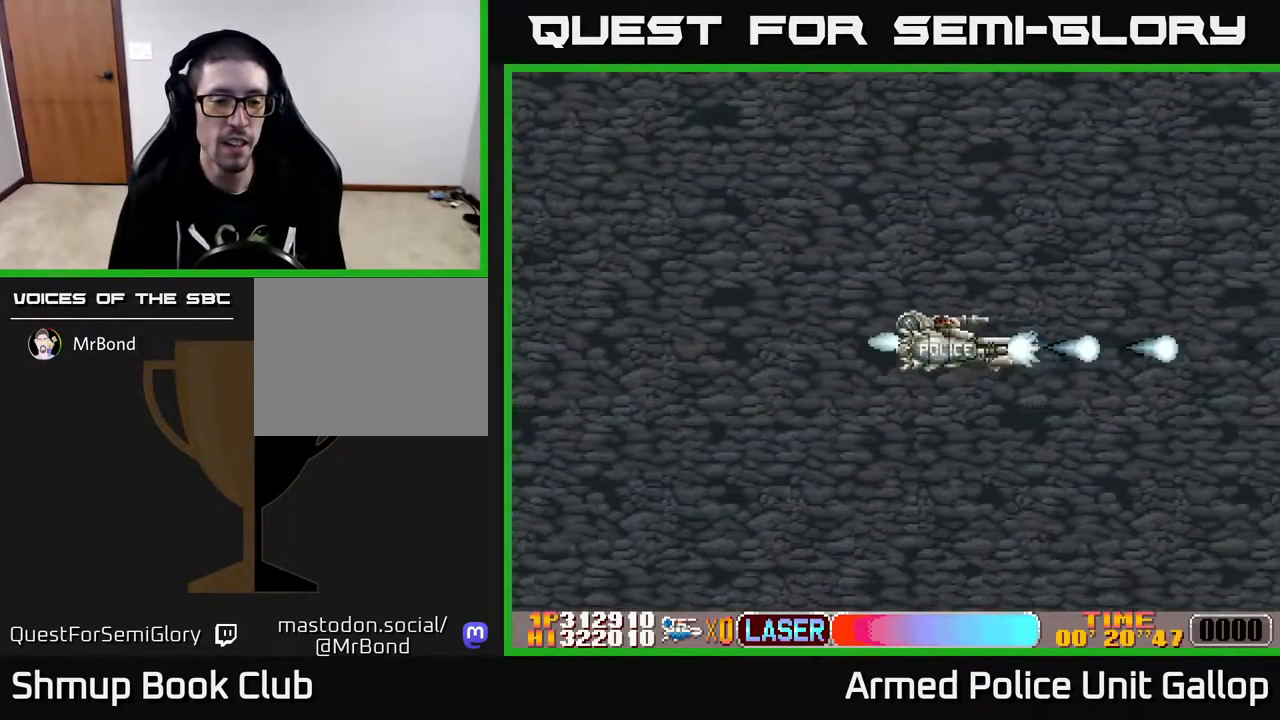
{"buttons": ["A", "DPAD_RIGHT"], "left_stick": "center", "right_stick": "center", "events": []}
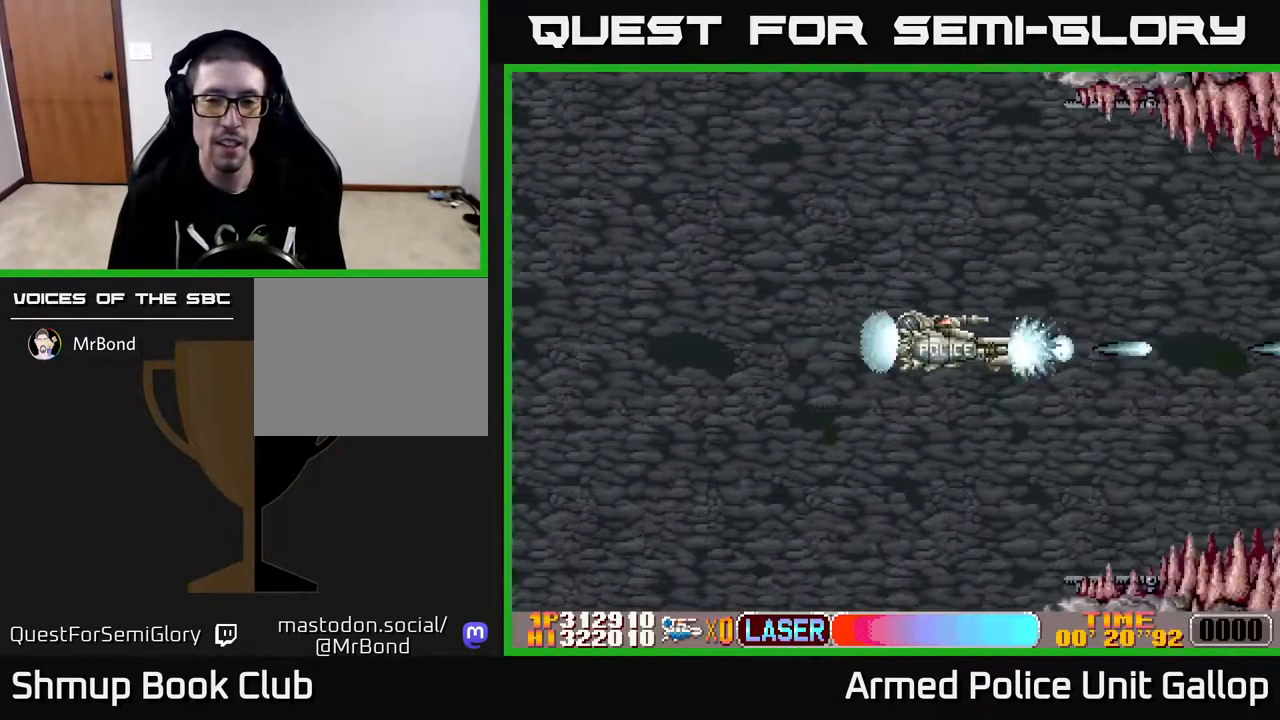
{"buttons": ["A", "DPAD_UP"], "left_stick": "center", "right_stick": "center", "events": [[66, "DPAD_RIGHT", "up"], [400, "DPAD_UP", "down"]]}
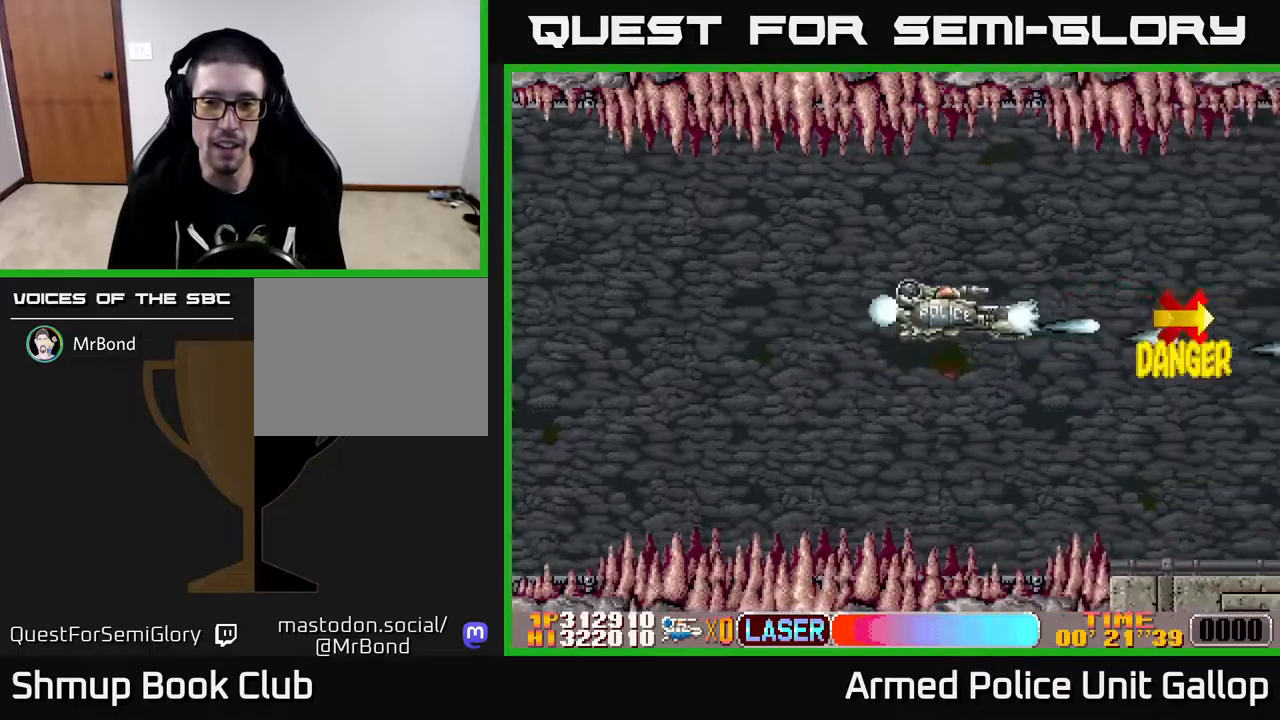
{"buttons": ["A"], "left_stick": "center", "right_stick": "center", "events": [[67, "DPAD_UP", "up"]]}
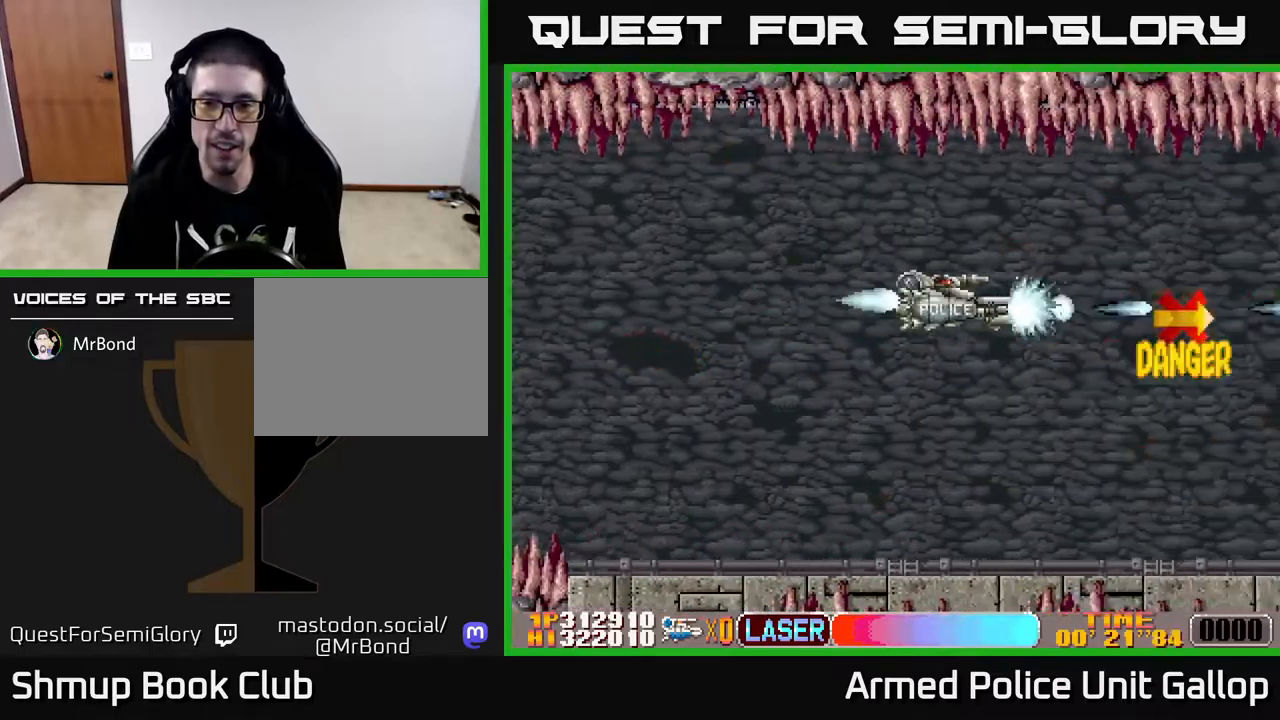
{"buttons": ["A"], "left_stick": "center", "right_stick": "center", "events": [[150, "DPAD_LEFT", "down"], [350, "DPAD_LEFT", "up"]]}
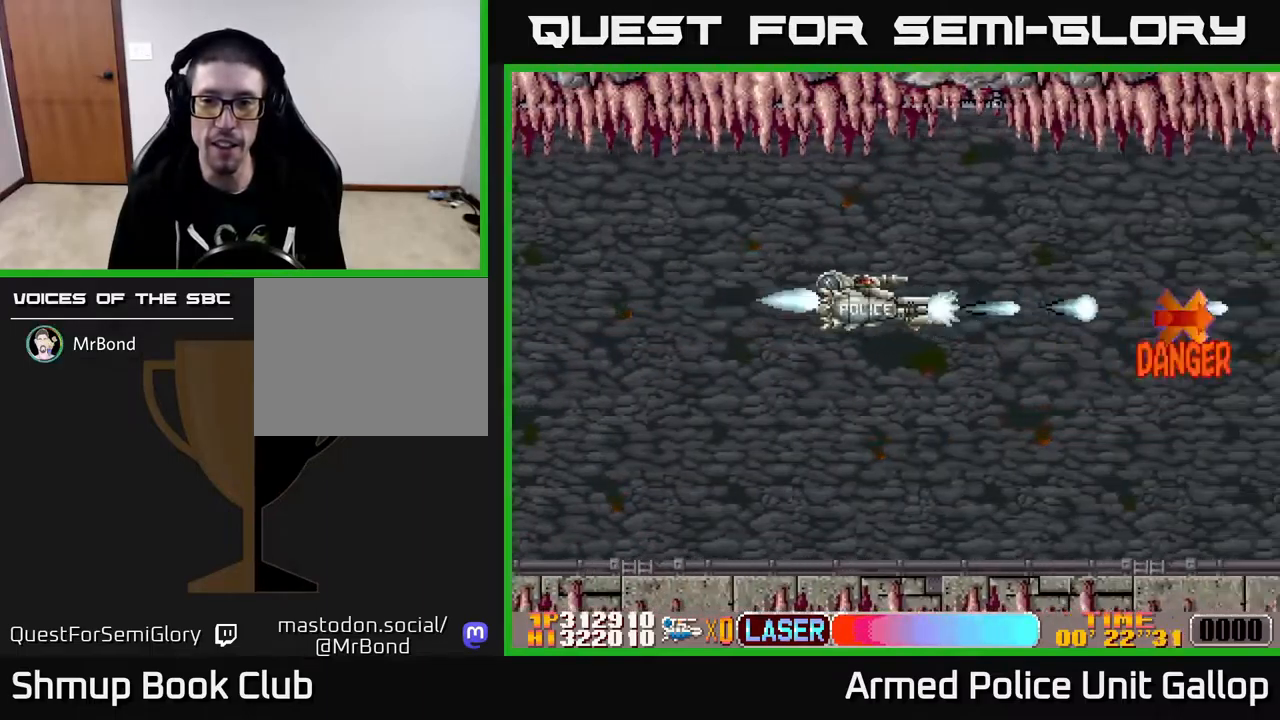
{"buttons": ["A"], "left_stick": "center", "right_stick": "center", "events": []}
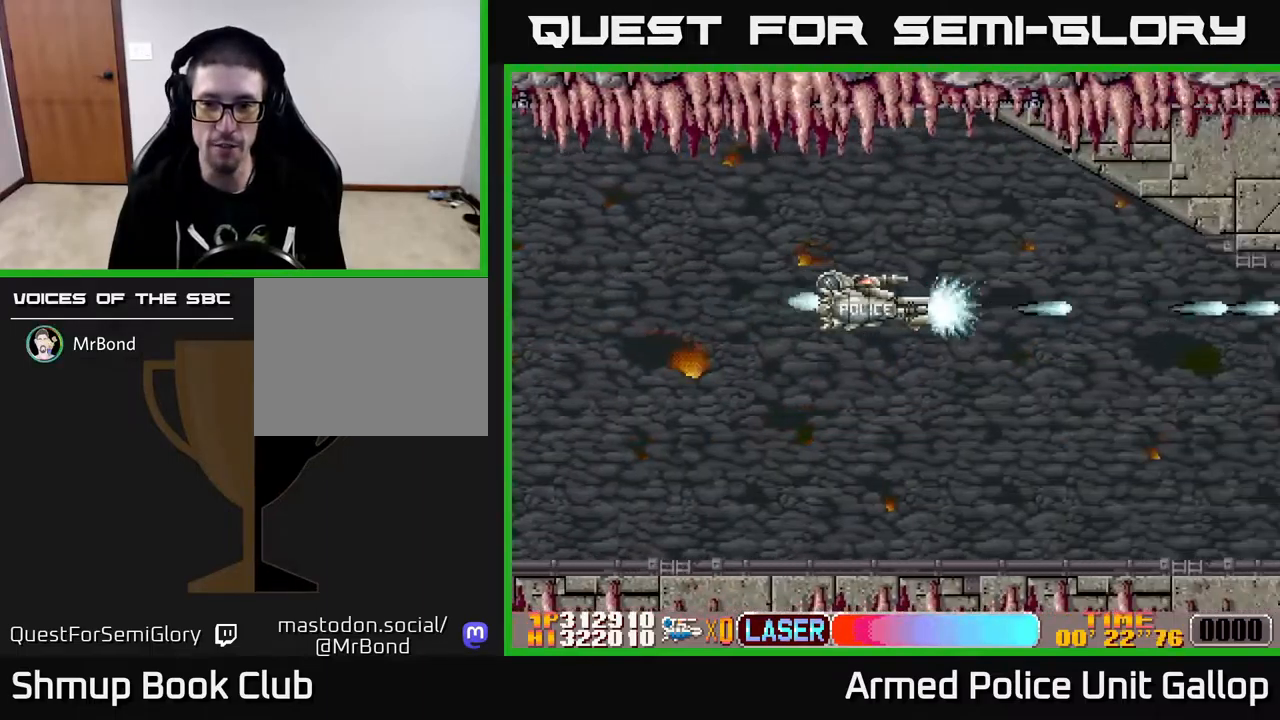
{"buttons": ["B"], "left_stick": "center", "right_stick": "center", "events": [[17, "DPAD_LEFT", "down"], [117, "DPAD_DOWN", "down"], [200, "DPAD_DOWN", "up"], [350, "B", "down"], [383, "A", "up"], [383, "DPAD_LEFT", "up"]]}
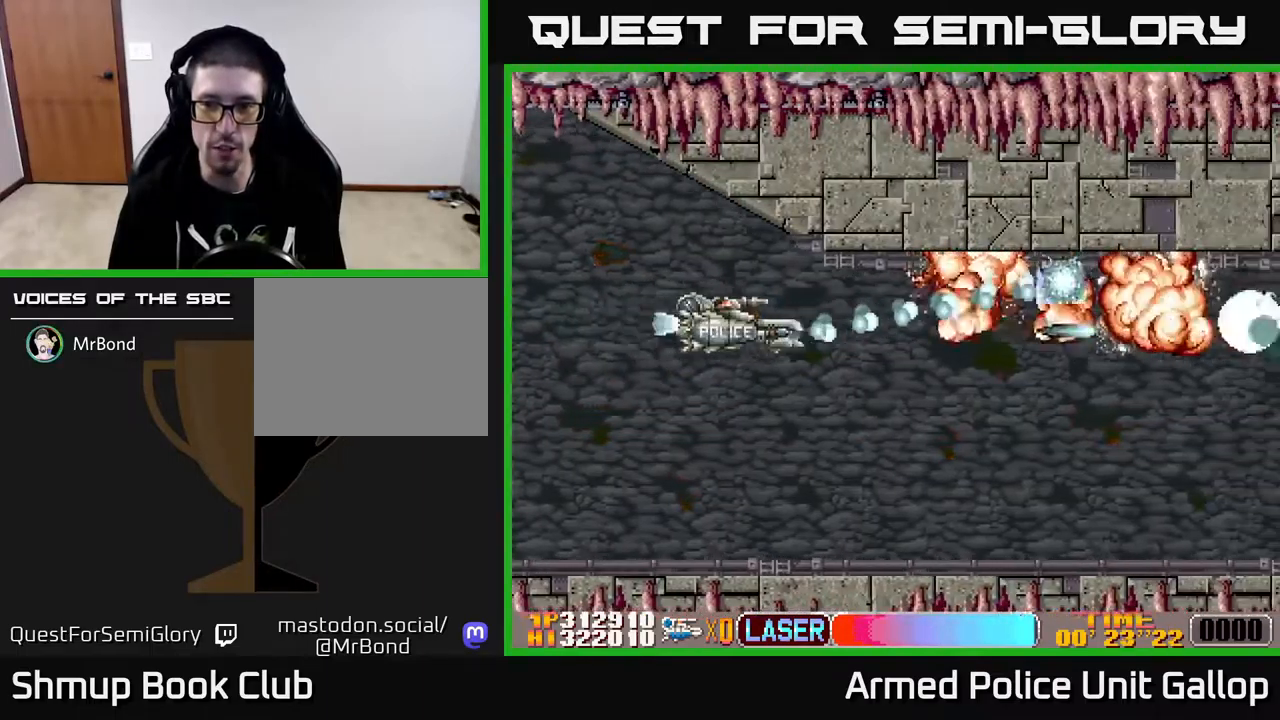
{"buttons": ["B", "DPAD_LEFT"], "left_stick": "center", "right_stick": "center", "events": [[183, "A", "down"], [183, "DPAD_DOWN", "down"], [217, "B", "up"], [383, "DPAD_DOWN", "up"], [383, "DPAD_LEFT", "down"], [417, "B", "down"], [450, "A", "up"]]}
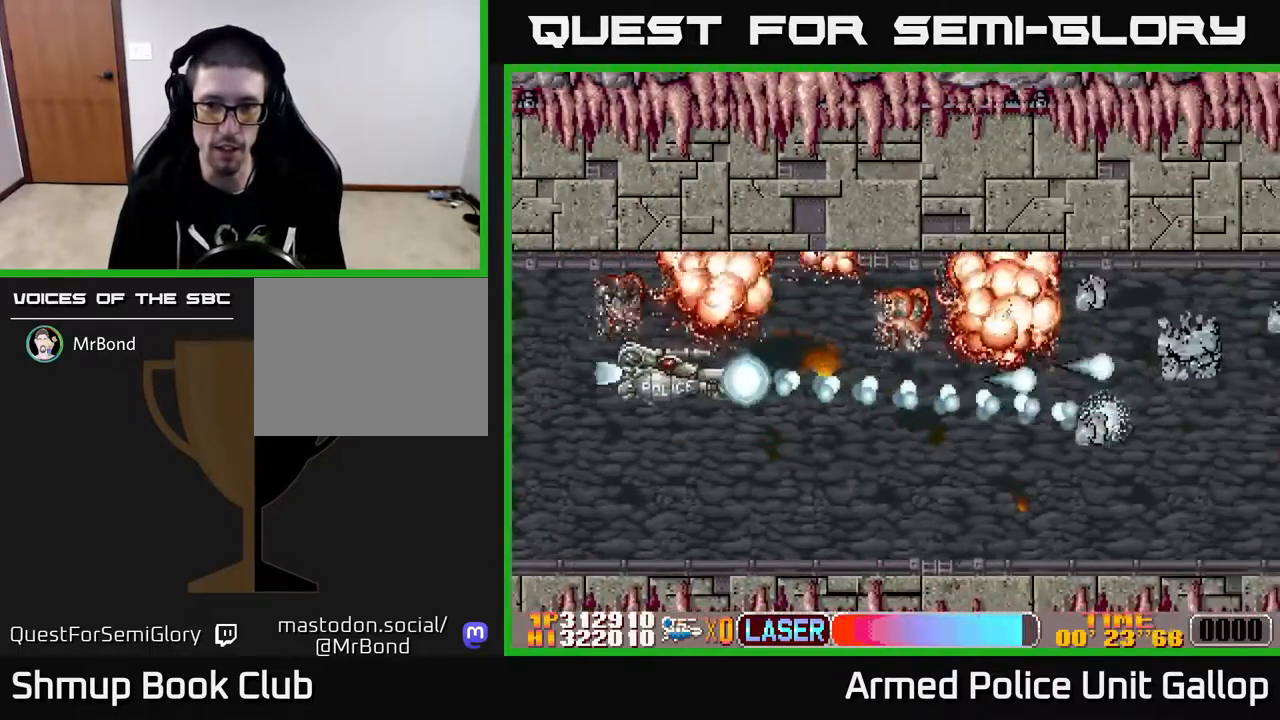
{"buttons": ["B", "DPAD_LEFT"], "left_stick": "center", "right_stick": "center", "events": [[17, "DPAD_LEFT", "up"], [83, "DPAD_DOWN", "down"], [83, "DPAD_RIGHT", "down"], [150, "DPAD_RIGHT", "up"], [167, "DPAD_DOWN", "up"], [183, "DPAD_LEFT", "down"], [300, "DPAD_LEFT", "up"], [317, "DPAD_DOWN", "down"], [367, "DPAD_RIGHT", "down"], [450, "DPAD_RIGHT", "up"], [467, "DPAD_DOWN", "up"], [500, "DPAD_LEFT", "down"]]}
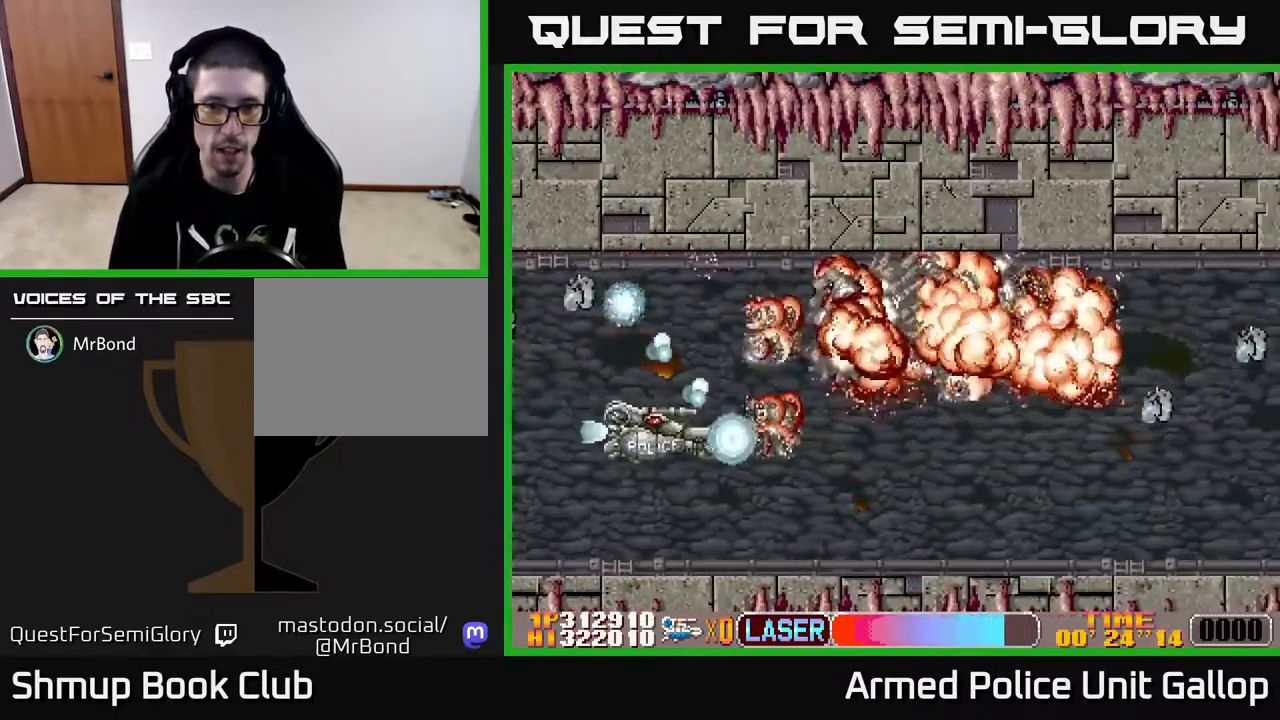
{"buttons": ["B", "DPAD_DOWN", "DPAD_LEFT"], "left_stick": "center", "right_stick": "center"}
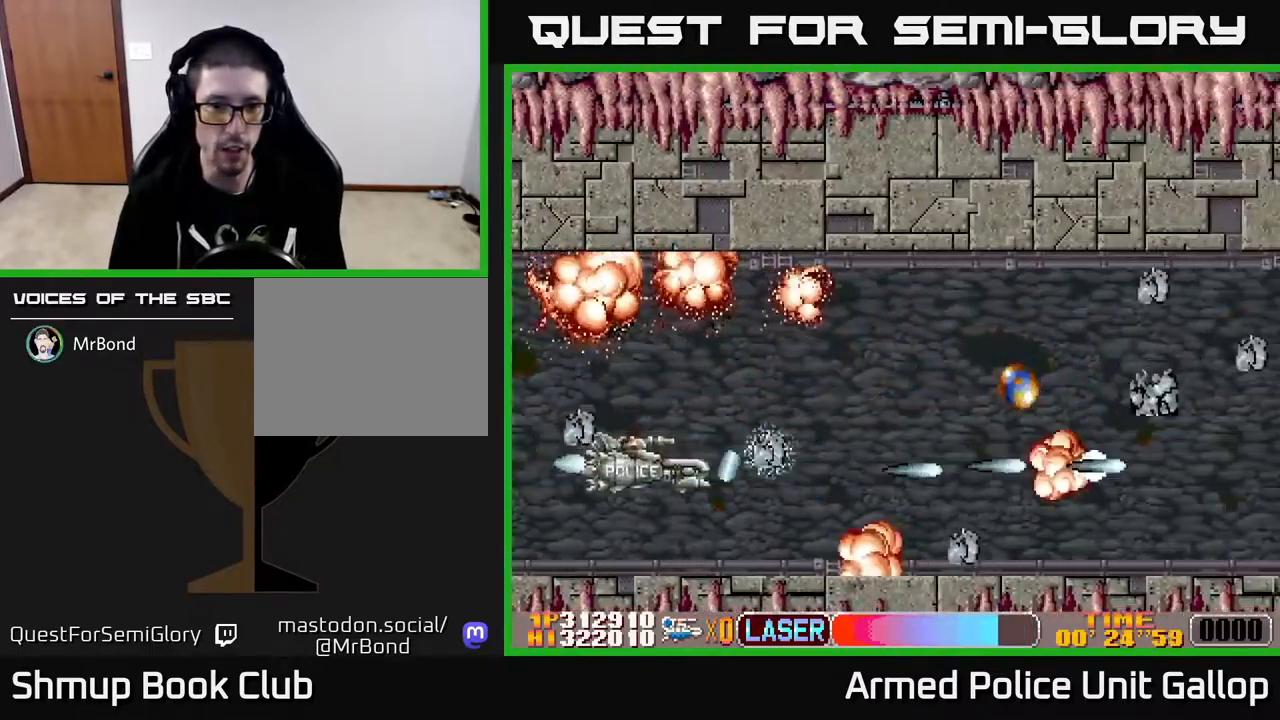
{"buttons": ["B", "DPAD_DOWN", "DPAD_RIGHT"], "left_stick": "center", "right_stick": "center", "events": [[33, "DPAD_LEFT", "up"], [167, "DPAD_DOWN", "up"], [200, "DPAD_LEFT", "down"], [200, "DPAD_UP", "down"], [367, "DPAD_LEFT", "up"], [367, "DPAD_UP", "up"], [383, "DPAD_DOWN", "down"], [383, "DPAD_RIGHT", "down"]]}